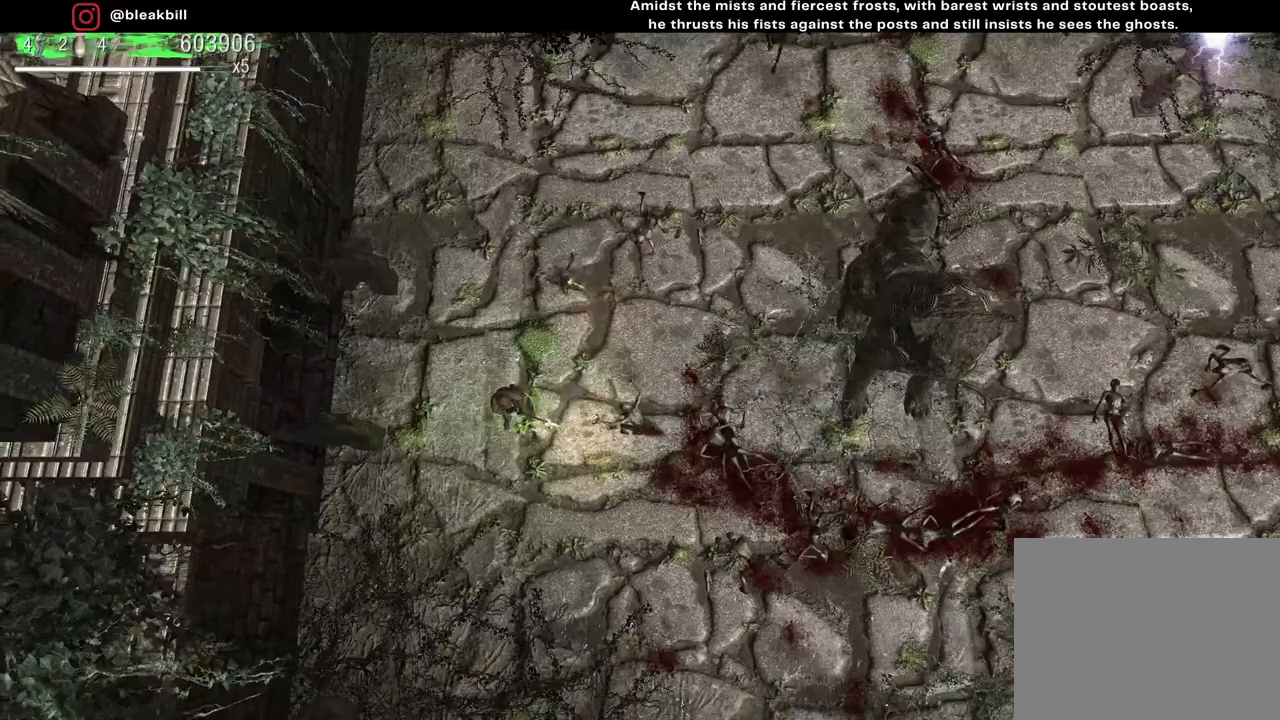
Gameplay with a controller (PlayStation layout); each line is a JSON object with the inputs held at the frame after it. "events" lists button and stick changes between this image and that frame as [ms after this image, input, new state], when the widget could be followed in between.
{"buttons": [], "left_stick": "down", "right_stick": "right", "events": [[367, "left_stick", "down"]]}
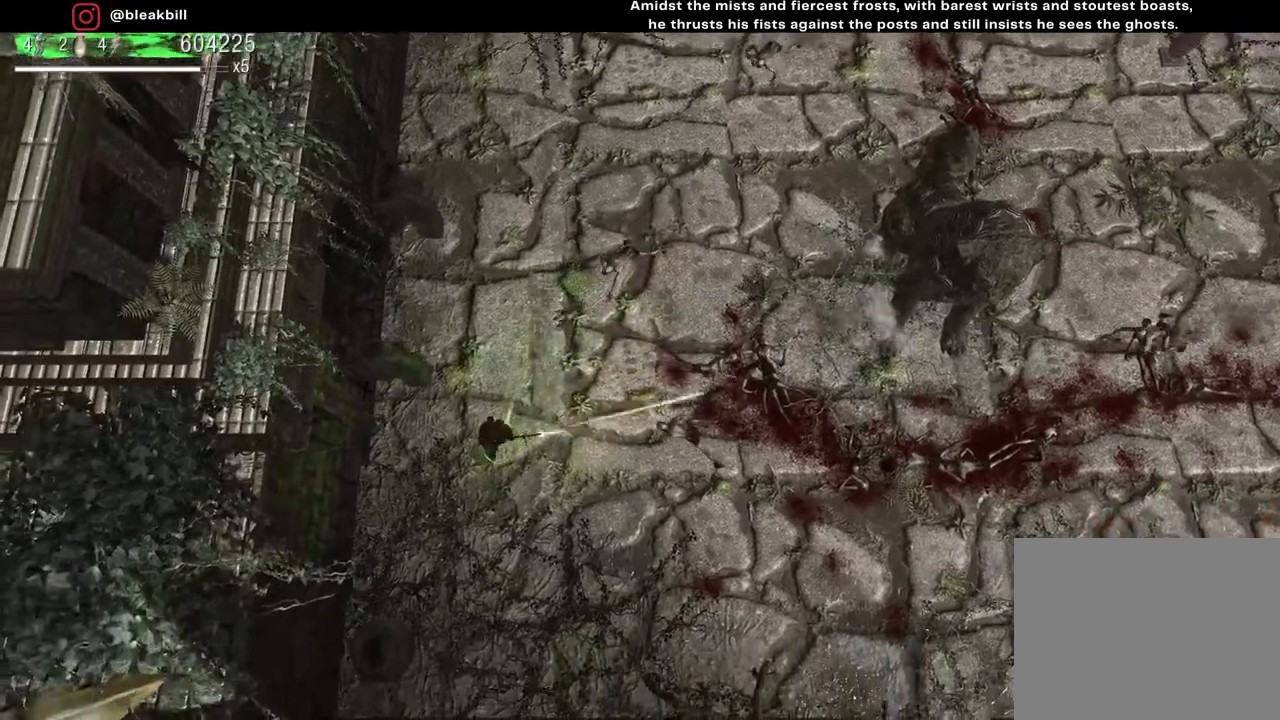
{"buttons": [], "left_stick": "right", "right_stick": "up", "events": [[33, "right_stick", "up-right"], [50, "left_stick", "down-right"], [383, "left_stick", "right"], [467, "right_stick", "up"]]}
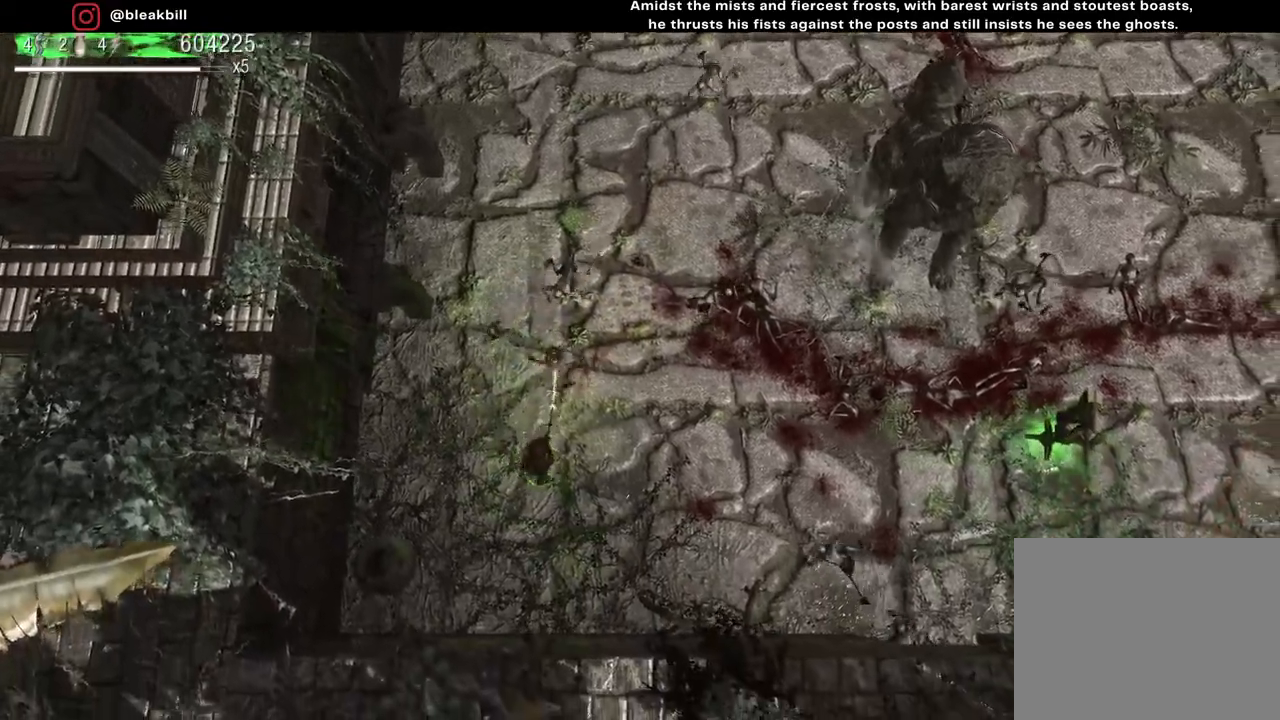
{"buttons": [], "left_stick": "left", "right_stick": "up-right", "events": [[67, "left_stick", "down"], [117, "left_stick", "down-left"], [367, "left_stick", "left"], [483, "right_stick", "up-right"]]}
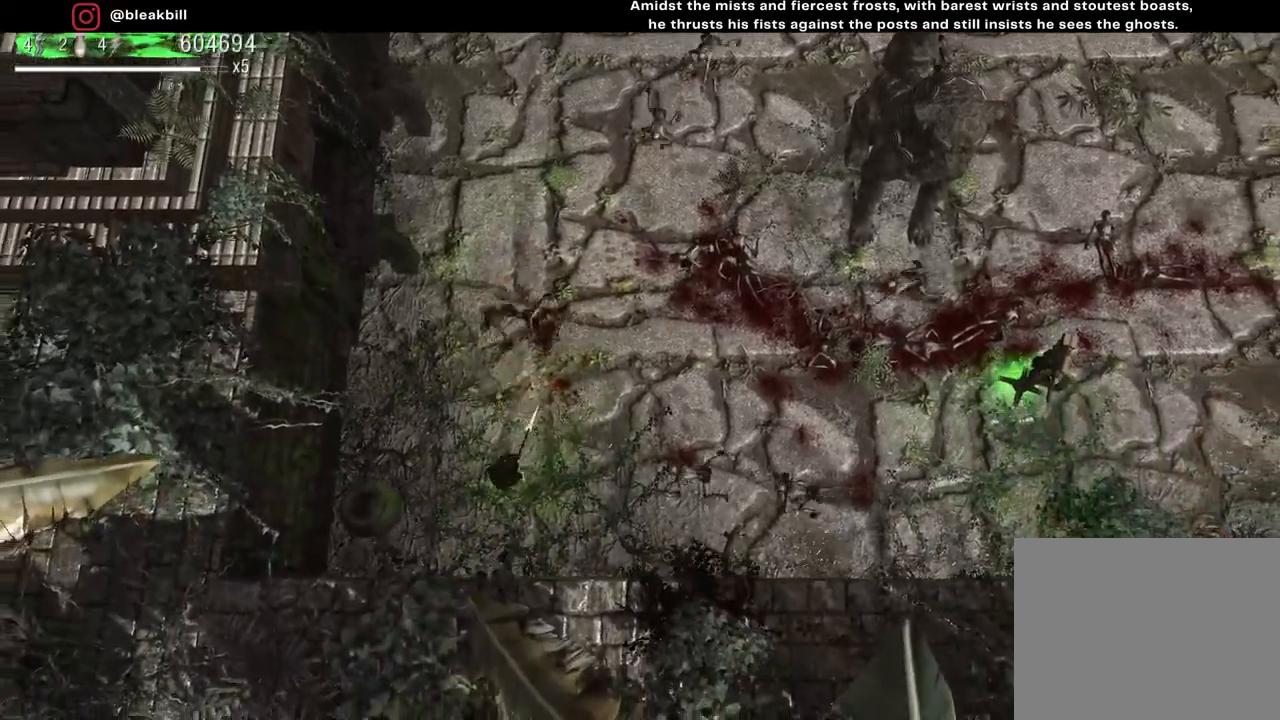
{"buttons": [], "left_stick": "up", "right_stick": "up-right", "events": [[100, "left_stick", "up-left"], [467, "left_stick", "up"]]}
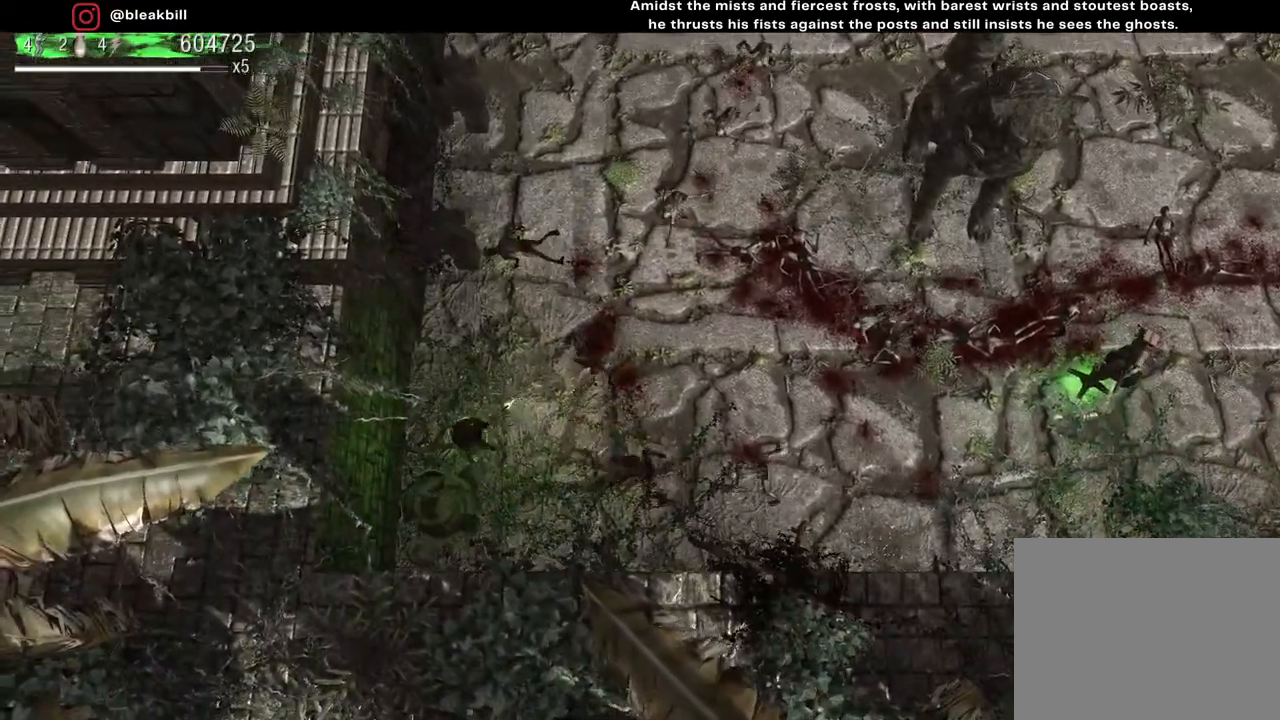
{"buttons": [], "left_stick": "up", "right_stick": "up-right", "events": []}
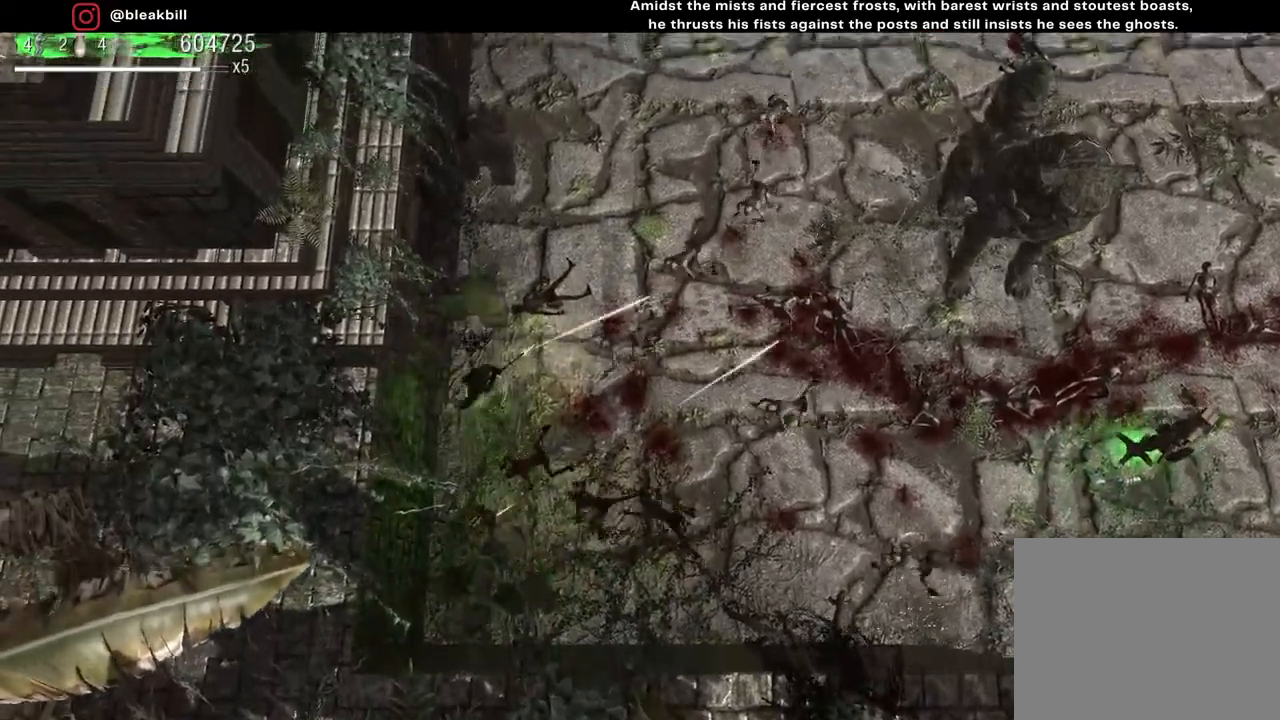
{"buttons": [], "left_stick": "up", "right_stick": "down-right", "events": [[467, "right_stick", "down-right"]]}
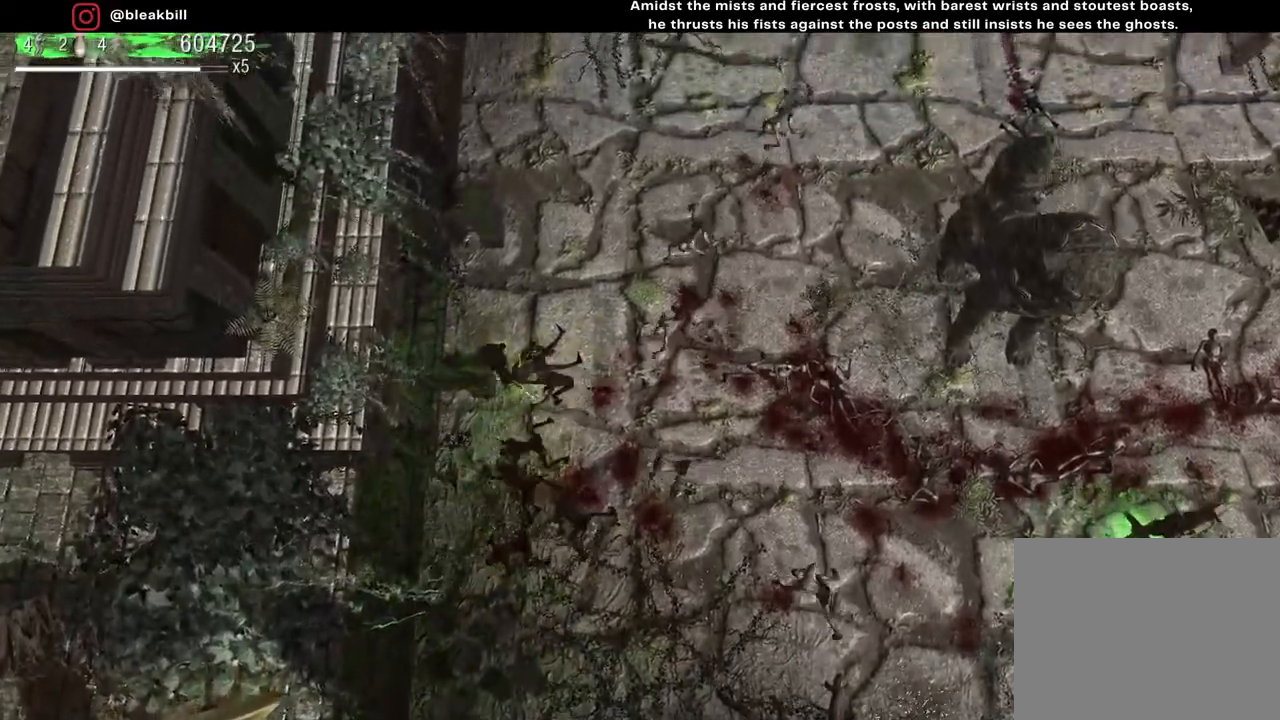
{"buttons": [], "left_stick": "up-right", "right_stick": "right", "events": [[150, "right_stick", "right"], [217, "L2", "down"], [350, "L2", "up"], [383, "left_stick", "up-right"]]}
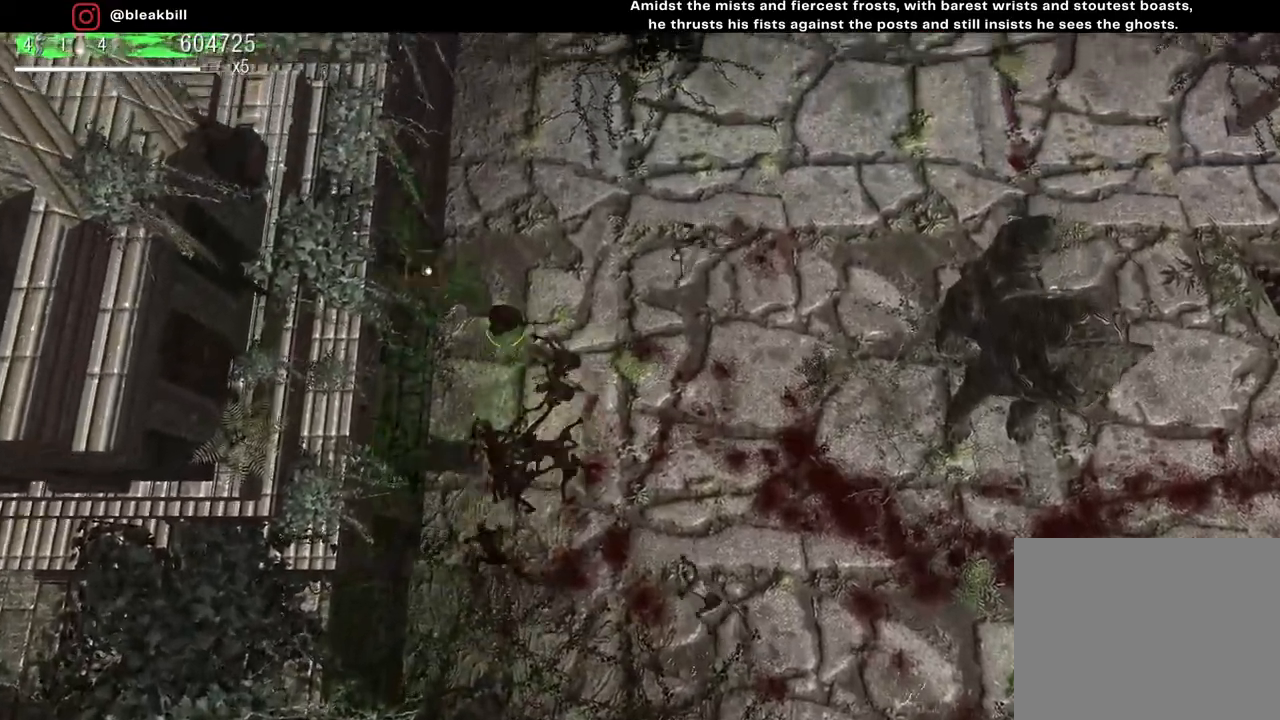
{"buttons": [], "left_stick": "down-right", "right_stick": "center", "events": [[167, "right_stick", "center"], [183, "left_stick", "down-right"]]}
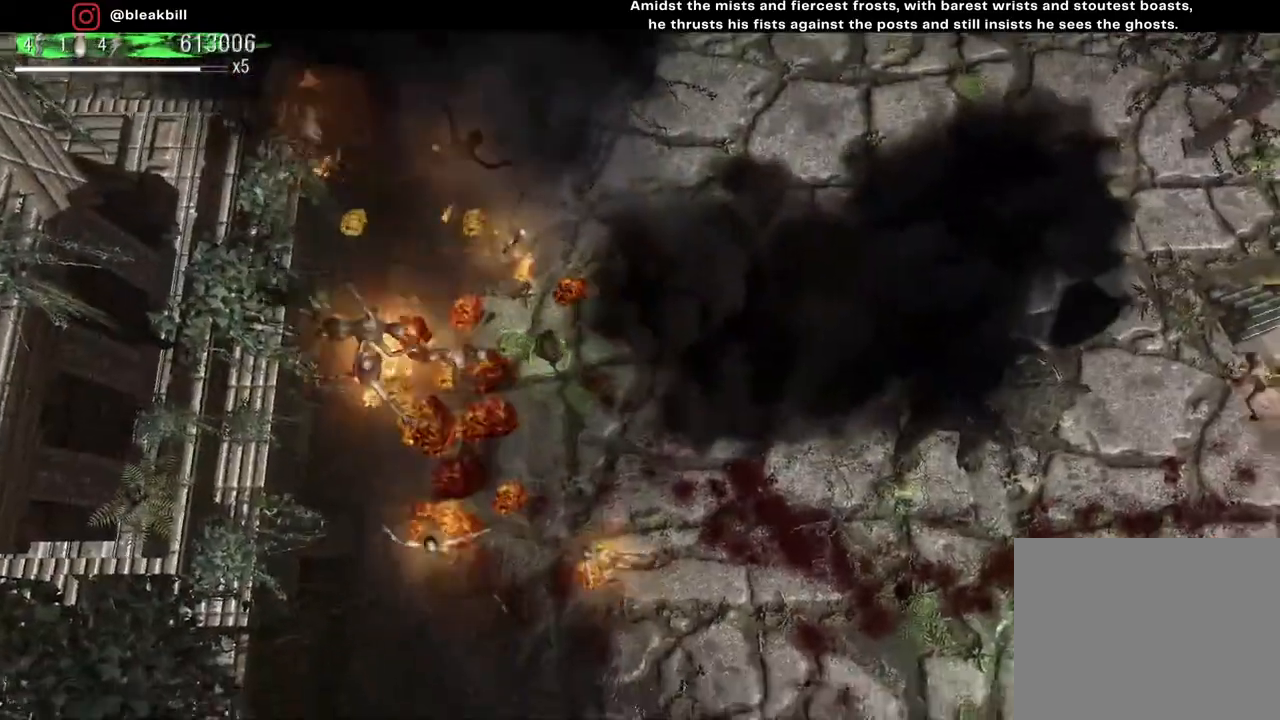
{"buttons": [], "left_stick": "down-right", "right_stick": "center", "events": []}
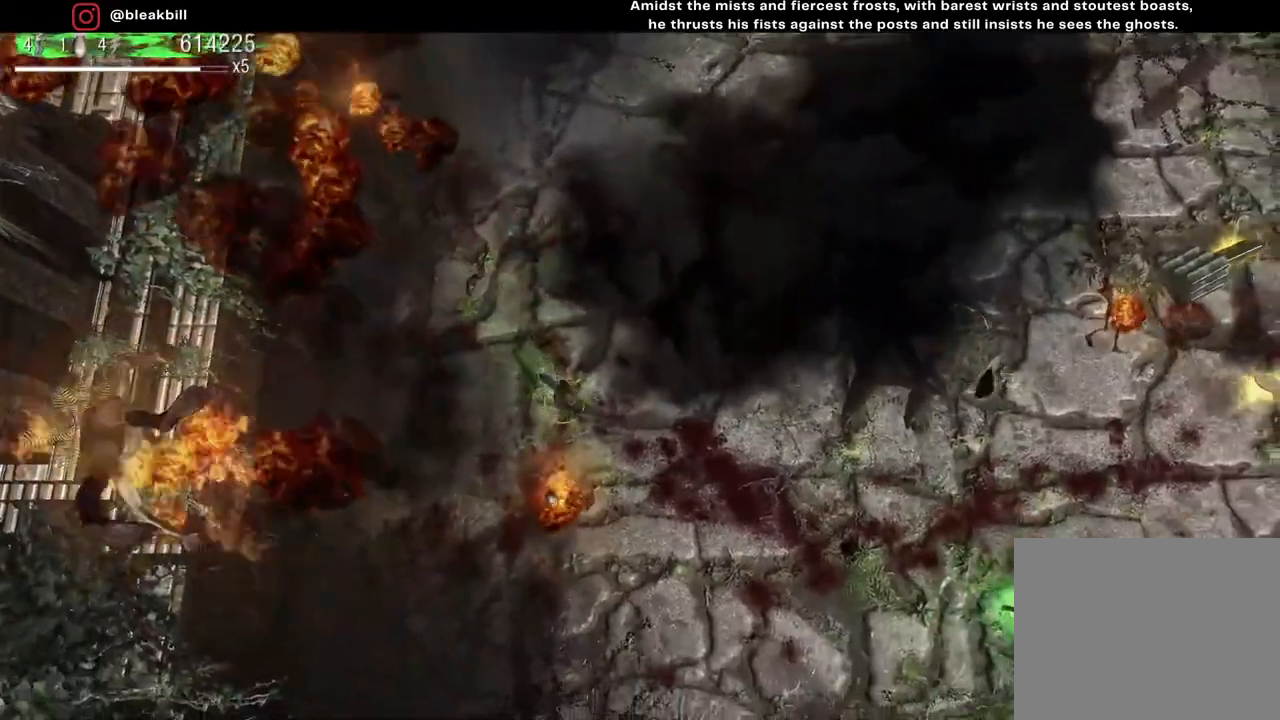
{"buttons": [], "left_stick": "down-right", "right_stick": "center", "events": []}
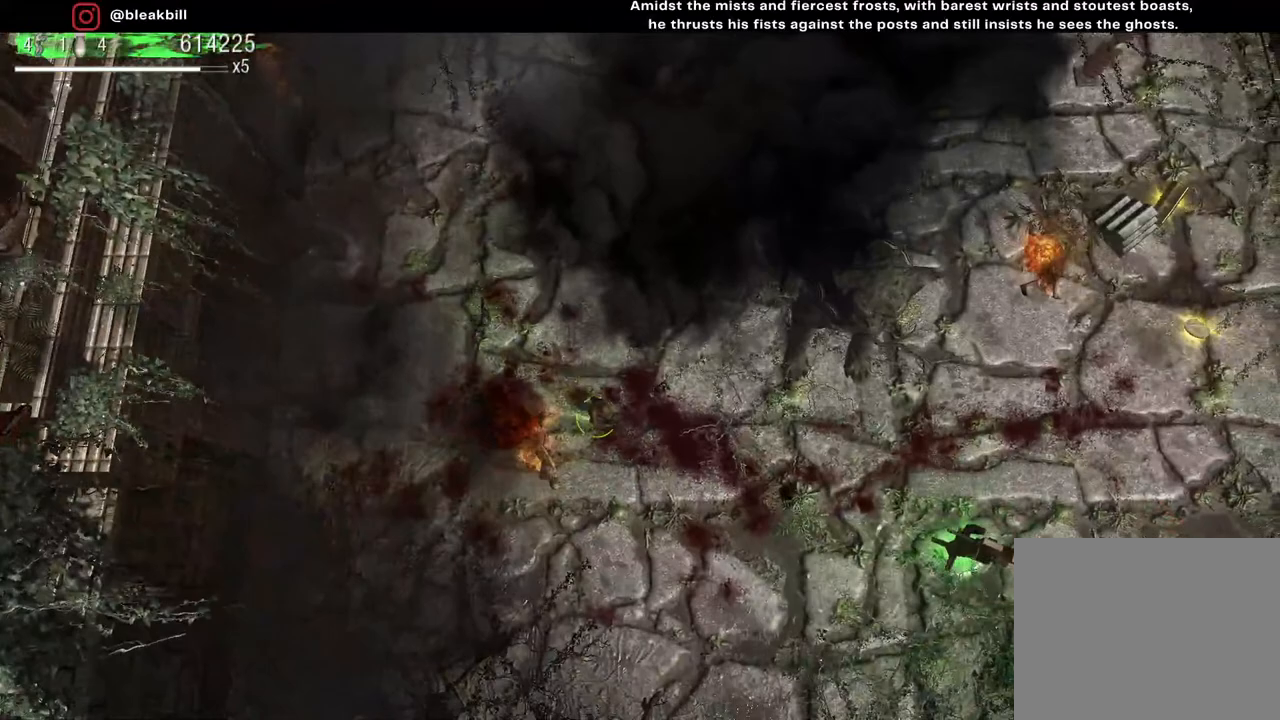
{"buttons": [], "left_stick": "down-right", "right_stick": "center", "events": []}
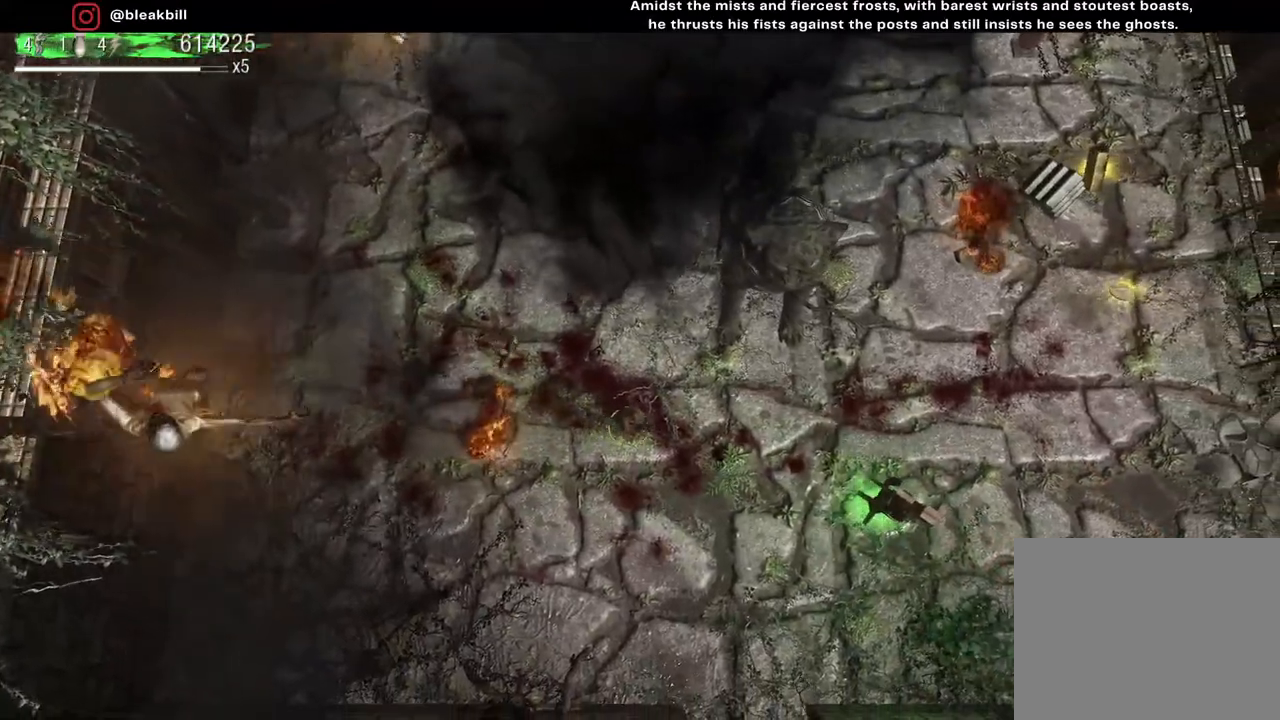
{"buttons": [], "left_stick": "down-right", "right_stick": "center", "events": []}
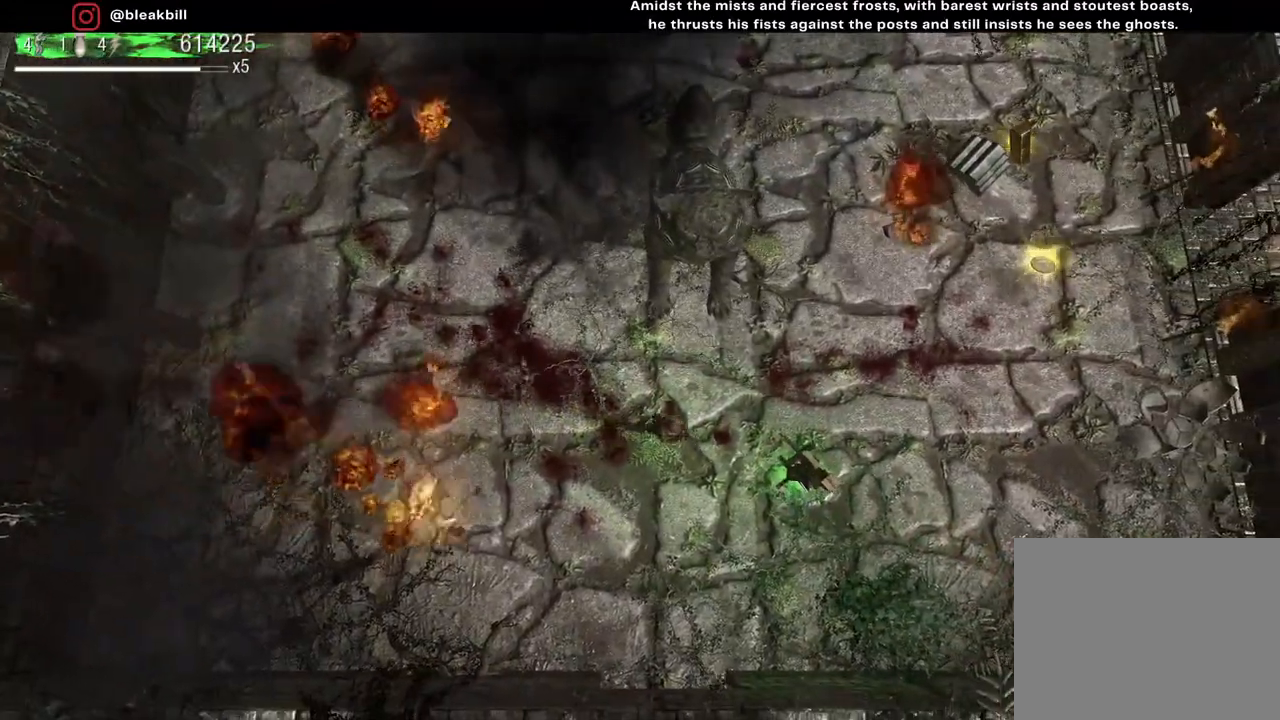
{"buttons": [], "left_stick": "right", "right_stick": "center", "events": [[417, "left_stick", "right"]]}
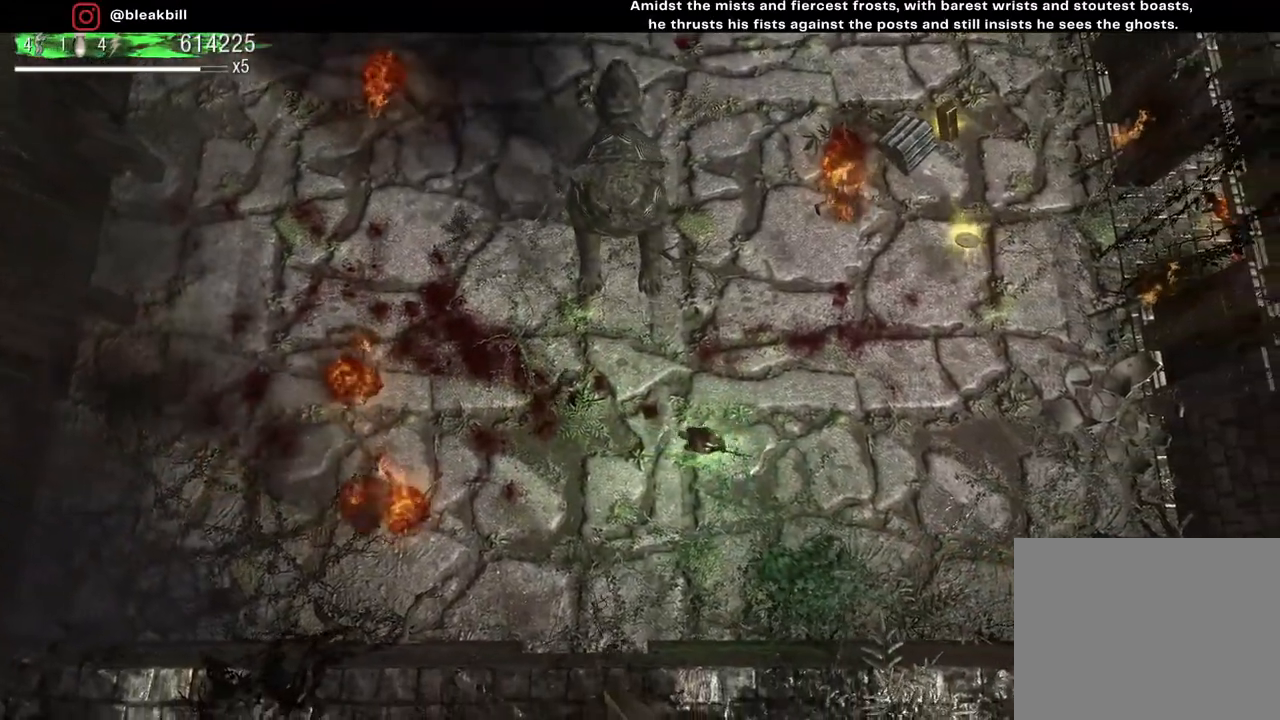
{"buttons": [], "left_stick": "up-right", "right_stick": "center", "events": [[150, "left_stick", "up-right"]]}
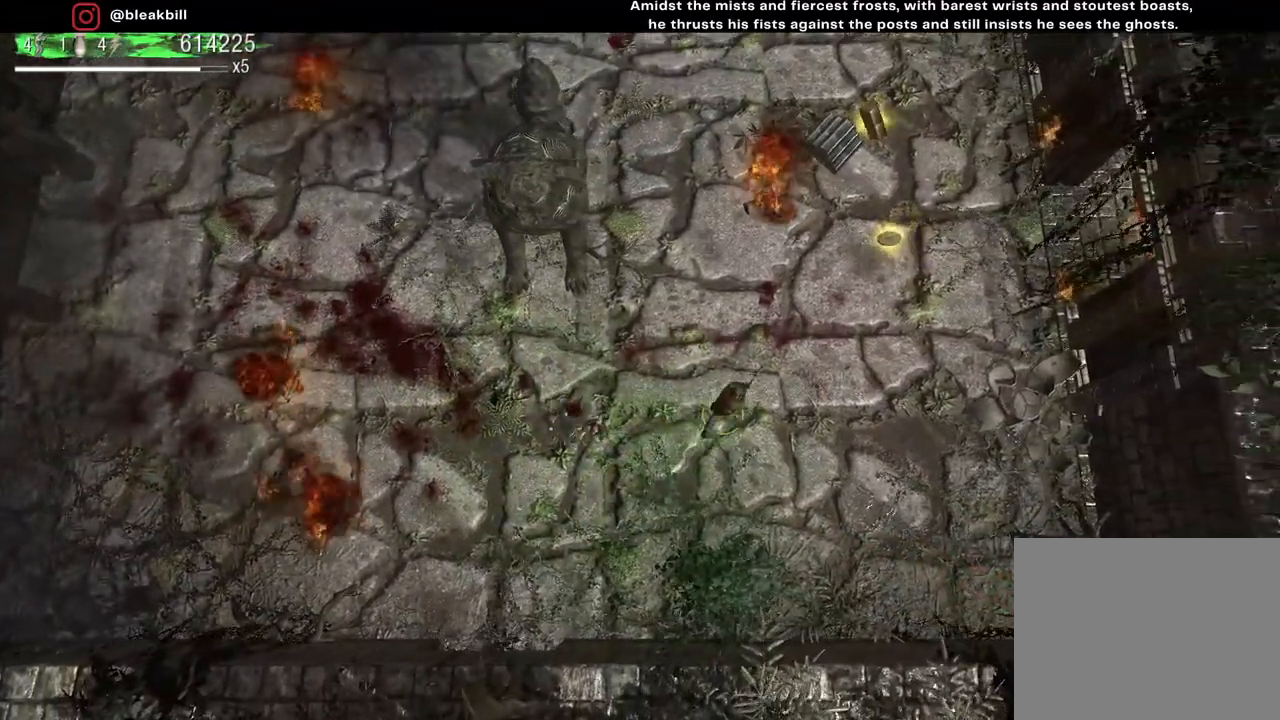
{"buttons": [], "left_stick": "up-right", "right_stick": "center", "events": []}
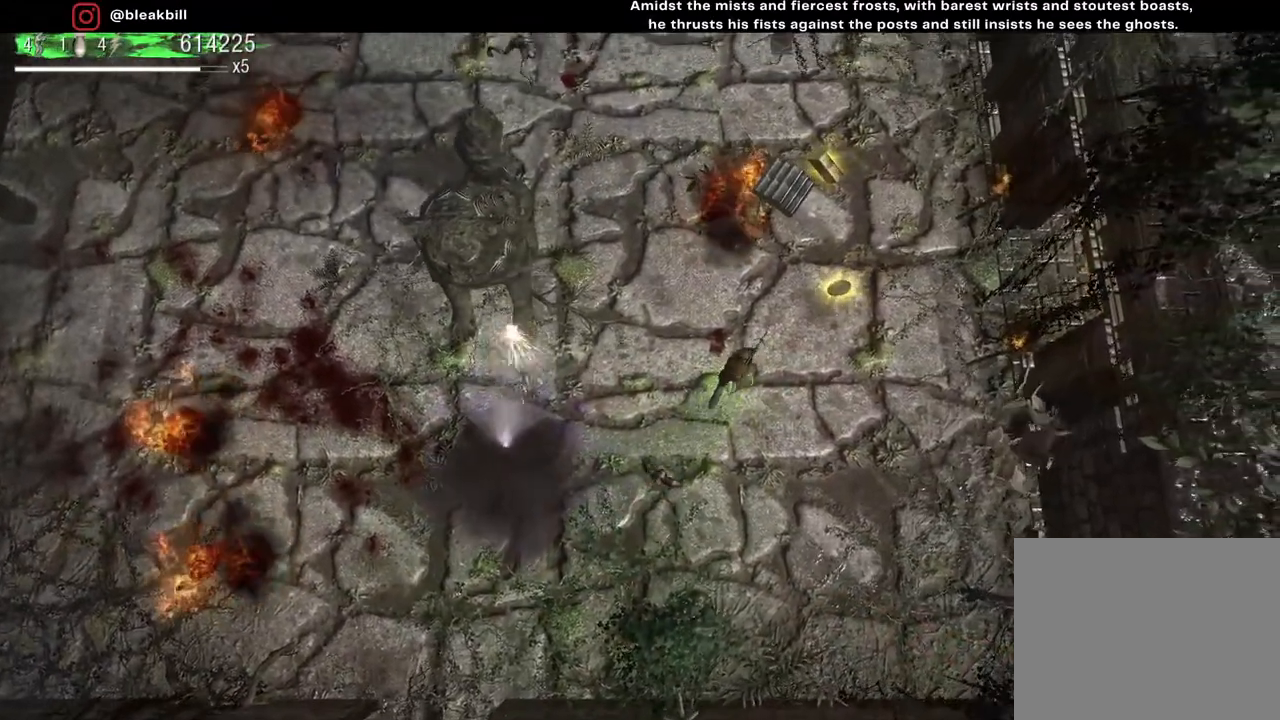
{"buttons": [], "left_stick": "up-right", "right_stick": "up-left", "events": [[500, "right_stick", "up-left"]]}
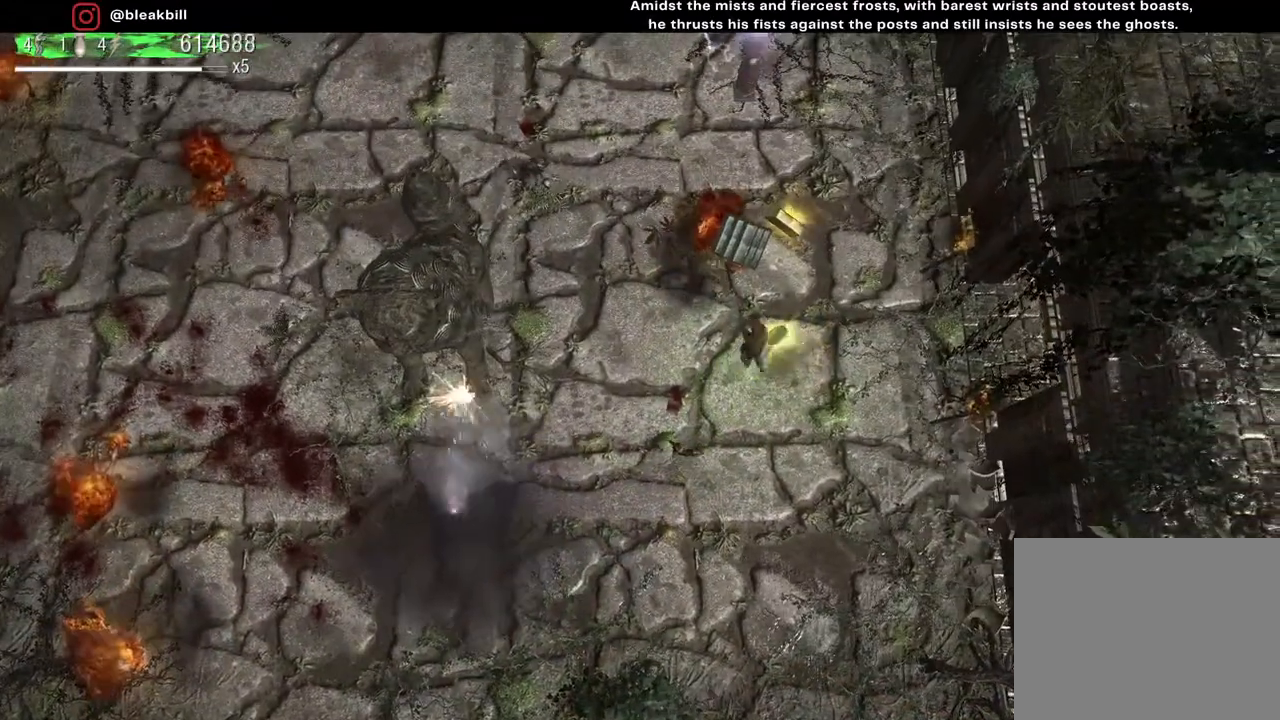
{"buttons": [], "left_stick": "down-right", "right_stick": "up-left", "events": [[17, "left_stick", "up"], [300, "left_stick", "up-left"], [483, "left_stick", "down-right"]]}
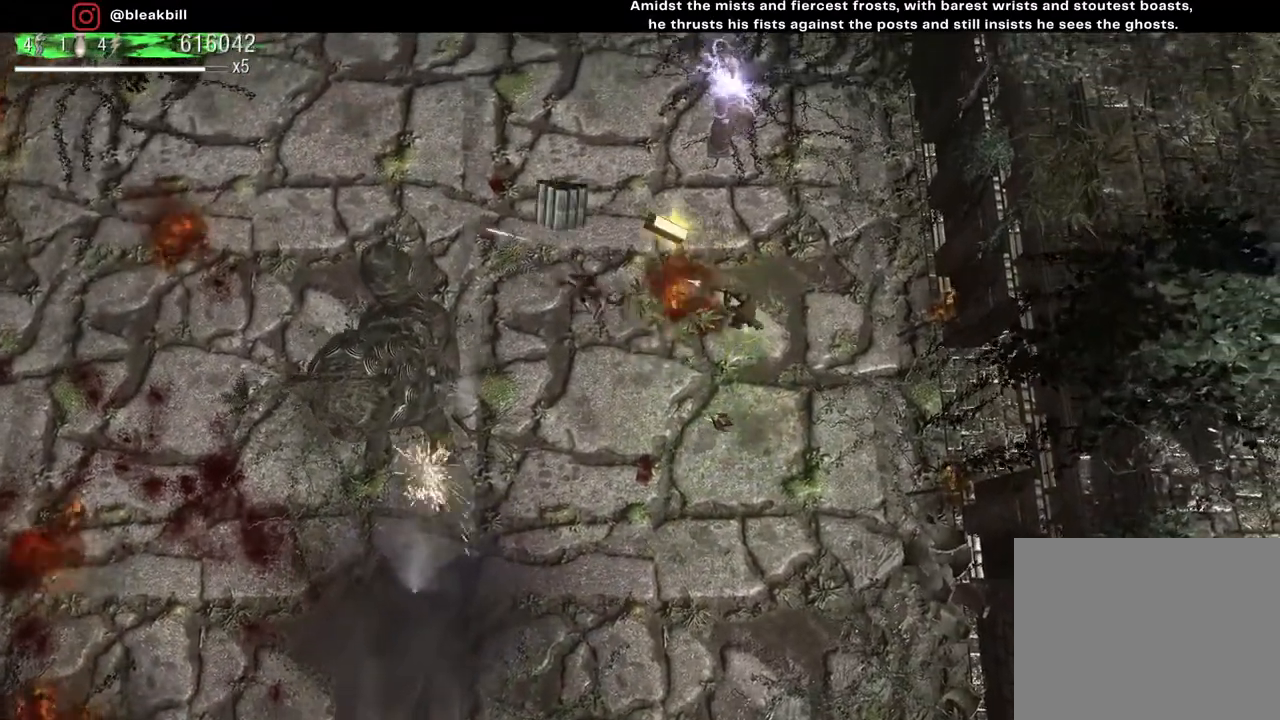
{"buttons": [], "left_stick": "down", "right_stick": "up-left", "events": [[283, "left_stick", "down"]]}
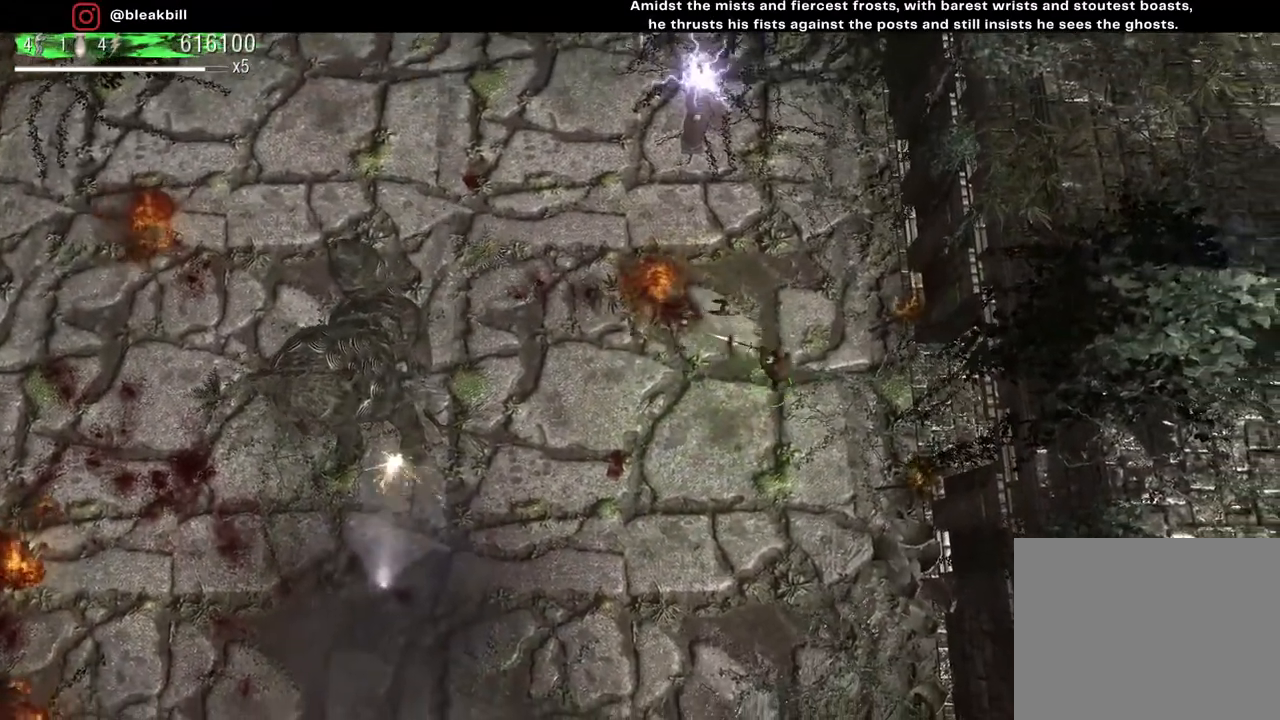
{"buttons": [], "left_stick": "left", "right_stick": "up-left", "events": [[117, "left_stick", "down-left"], [367, "left_stick", "left"]]}
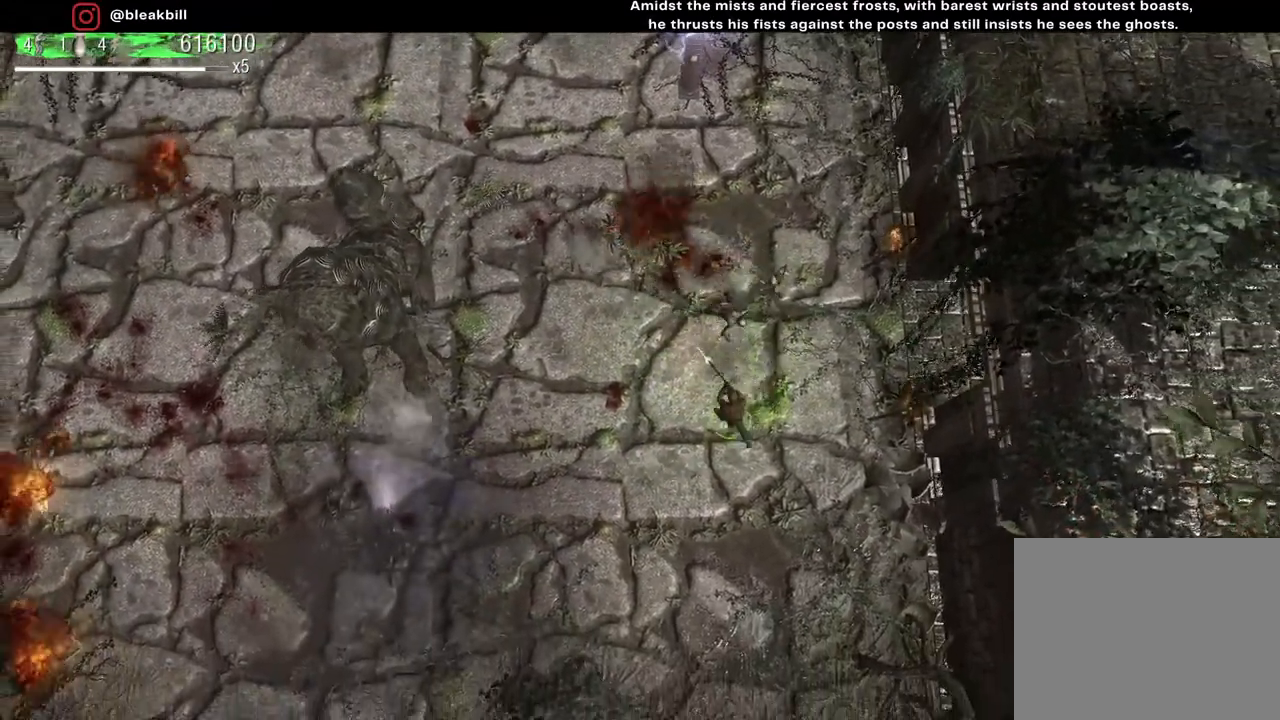
{"buttons": [], "left_stick": "left", "right_stick": "up-right", "events": [[33, "right_stick", "up"], [117, "left_stick", "down-left"], [200, "right_stick", "up-right"], [317, "left_stick", "left"]]}
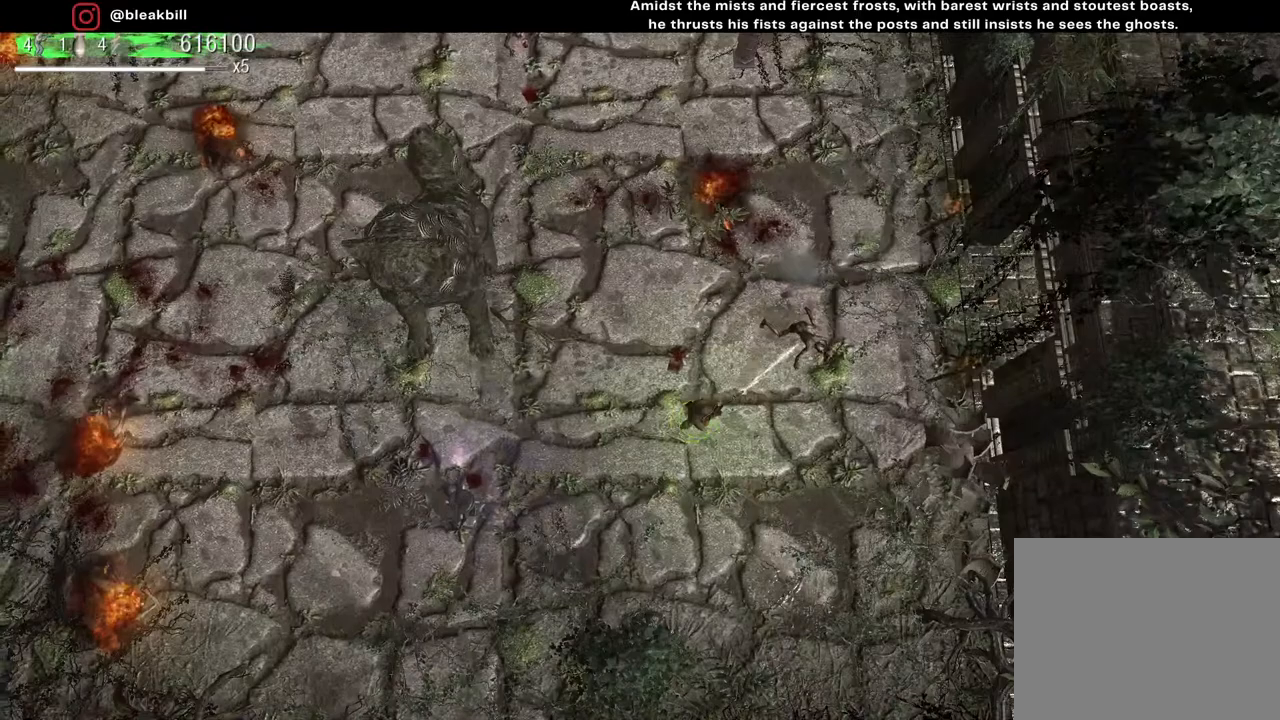
{"buttons": [], "left_stick": "up-left", "right_stick": "up", "events": [[183, "left_stick", "up-left"], [300, "left_stick", "up"], [333, "right_stick", "up"], [450, "left_stick", "up-left"]]}
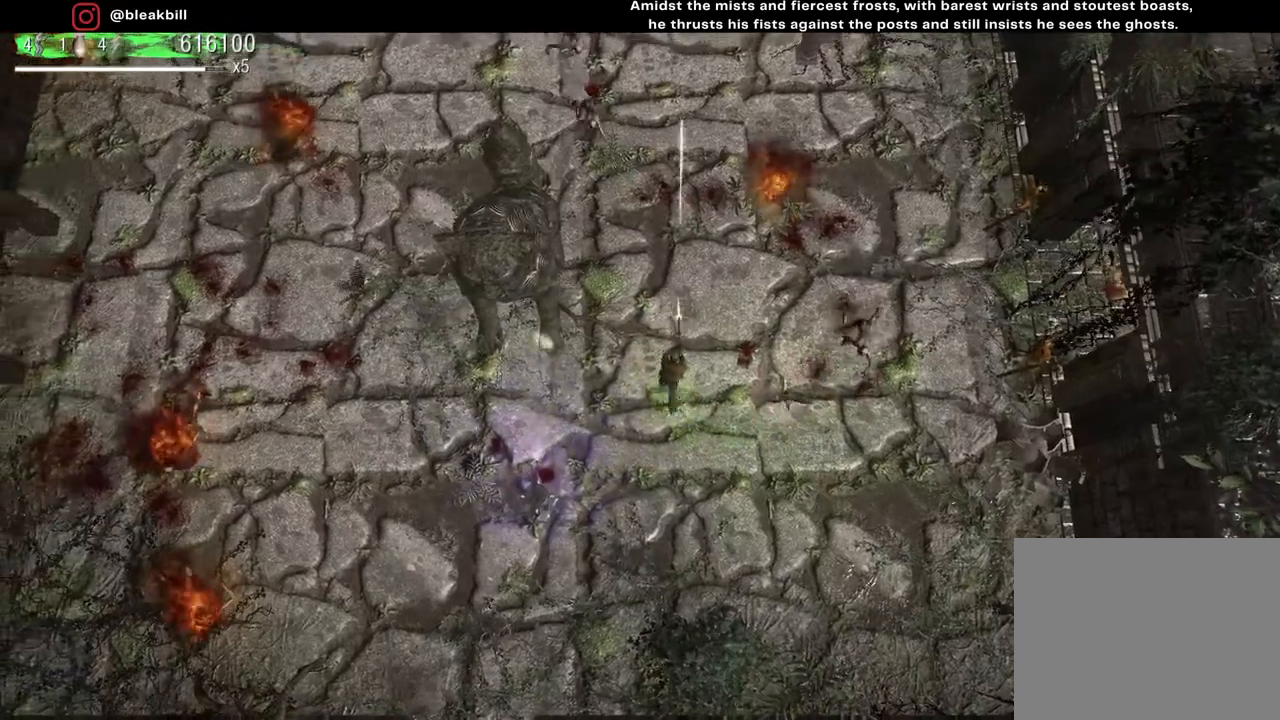
{"buttons": [], "left_stick": "down-left", "right_stick": "up", "events": [[17, "left_stick", "left"], [83, "left_stick", "down-left"]]}
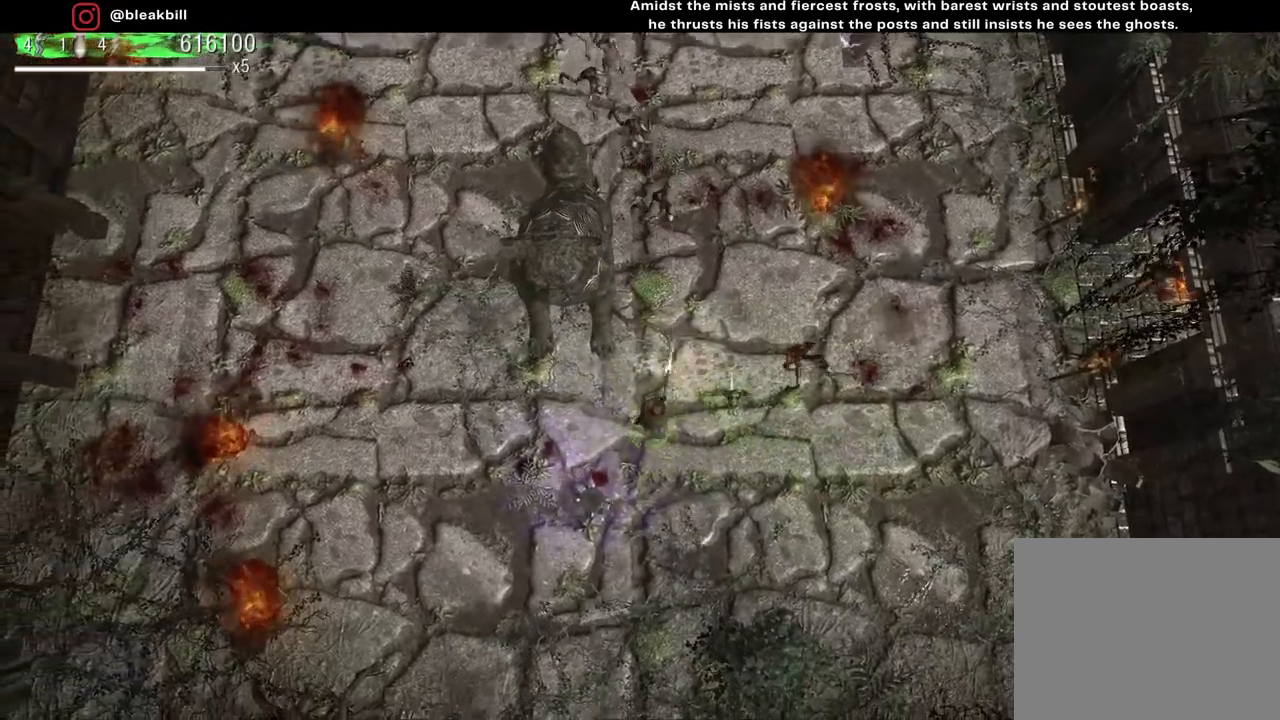
{"buttons": [], "left_stick": "down-left", "right_stick": "up-right", "events": [[17, "right_stick", "up-right"]]}
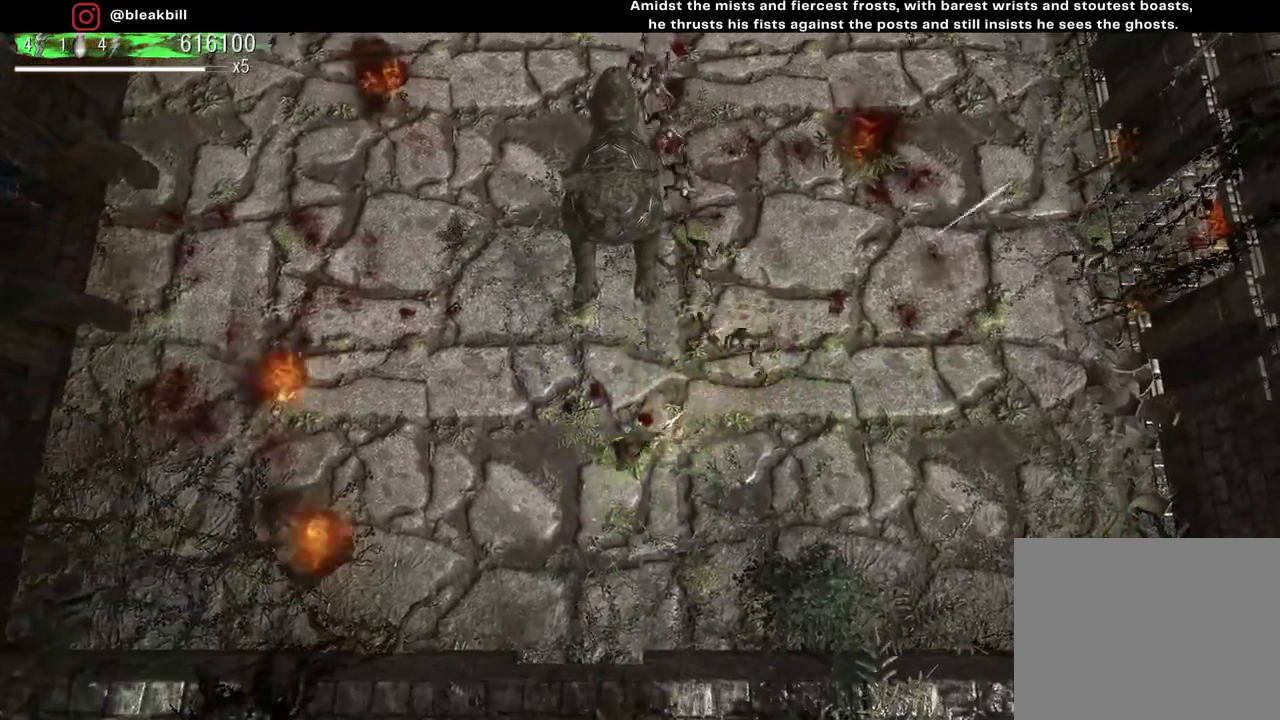
{"buttons": [], "left_stick": "left", "right_stick": "up-right", "events": [[33, "left_stick", "left"]]}
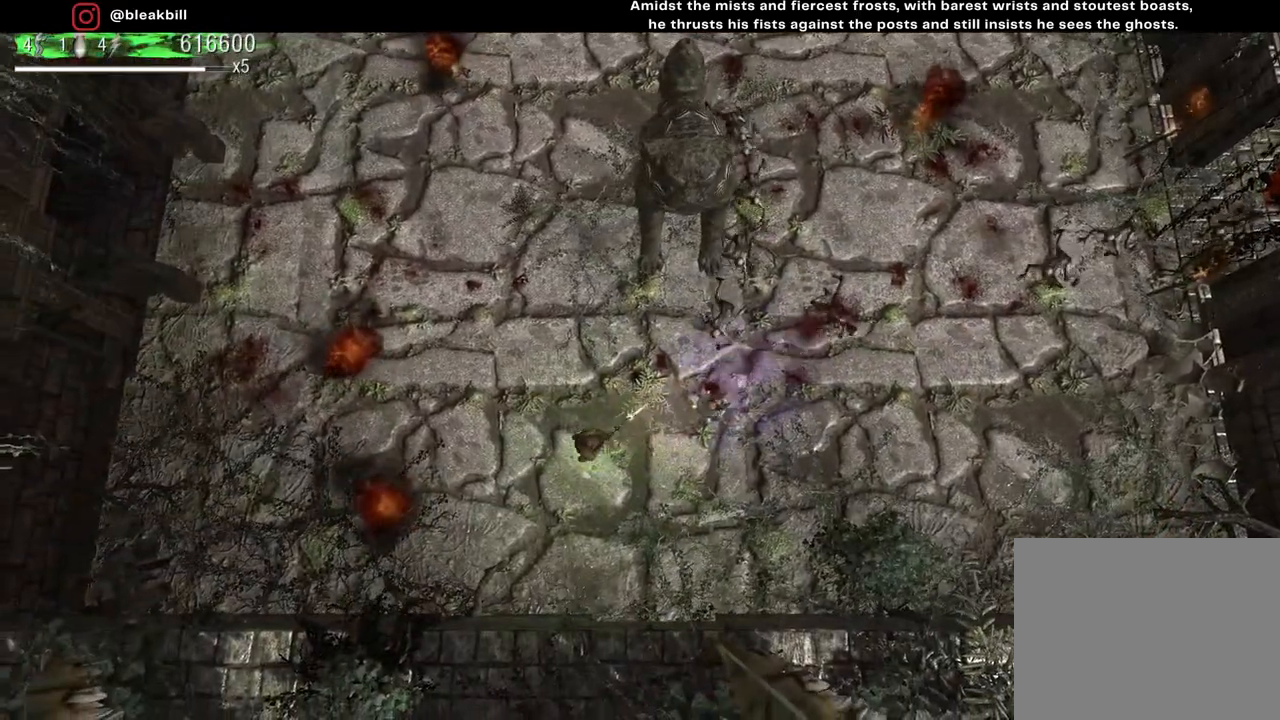
{"buttons": [], "left_stick": "left", "right_stick": "up-right", "events": []}
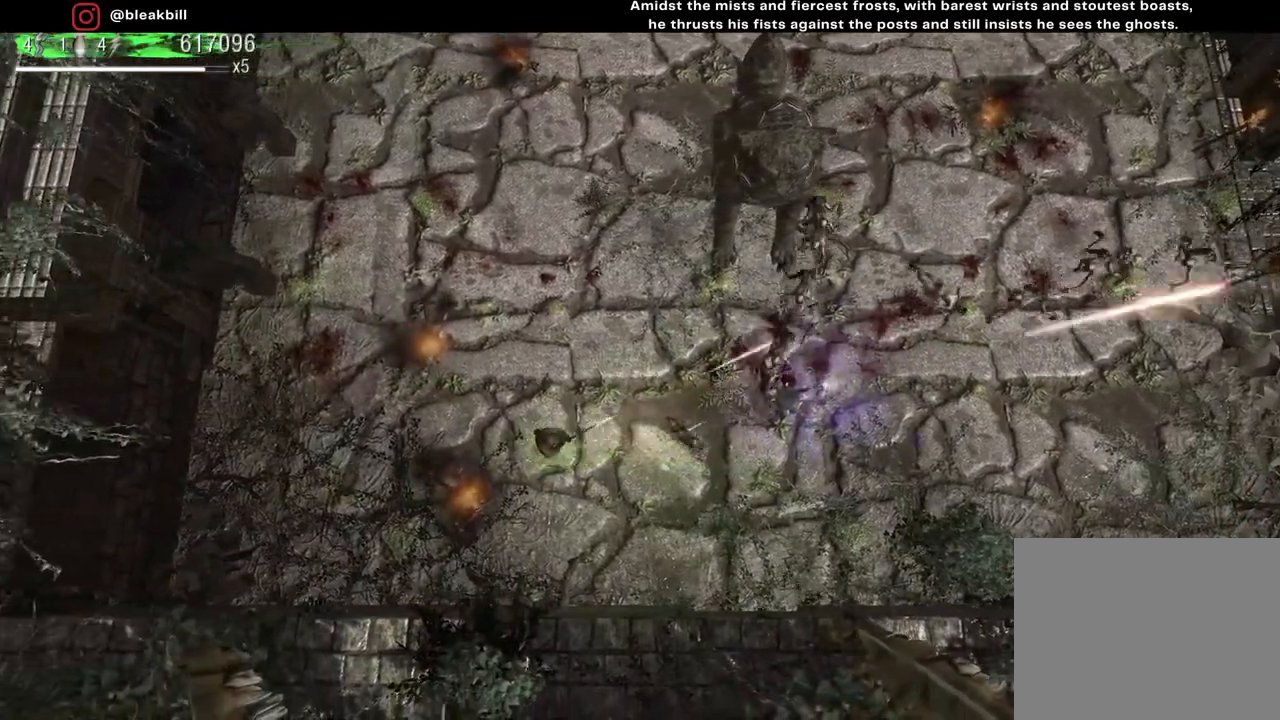
{"buttons": [], "left_stick": "up", "right_stick": "right", "events": [[33, "left_stick", "up-left"], [350, "left_stick", "up"], [350, "right_stick", "right"]]}
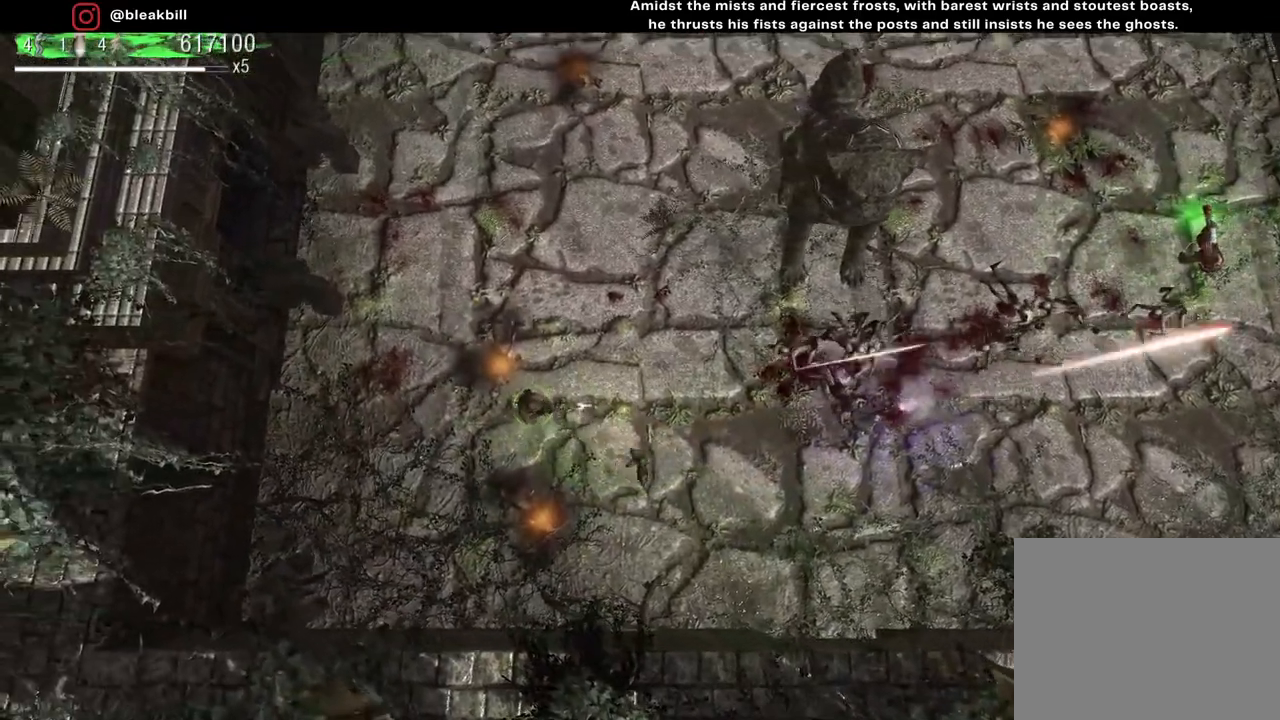
{"buttons": [], "left_stick": "down-left", "right_stick": "right", "events": [[250, "left_stick", "center"], [333, "left_stick", "down-left"]]}
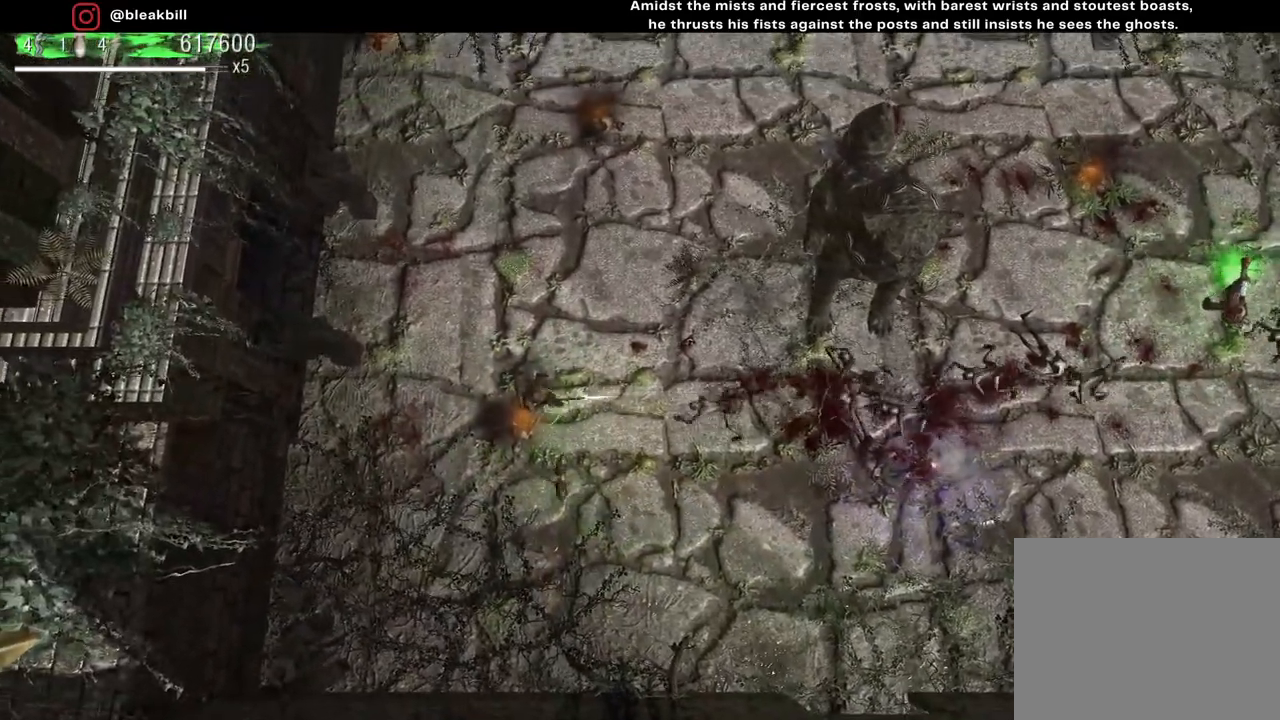
{"buttons": [], "left_stick": "up-left", "right_stick": "right", "events": [[267, "left_stick", "up-left"]]}
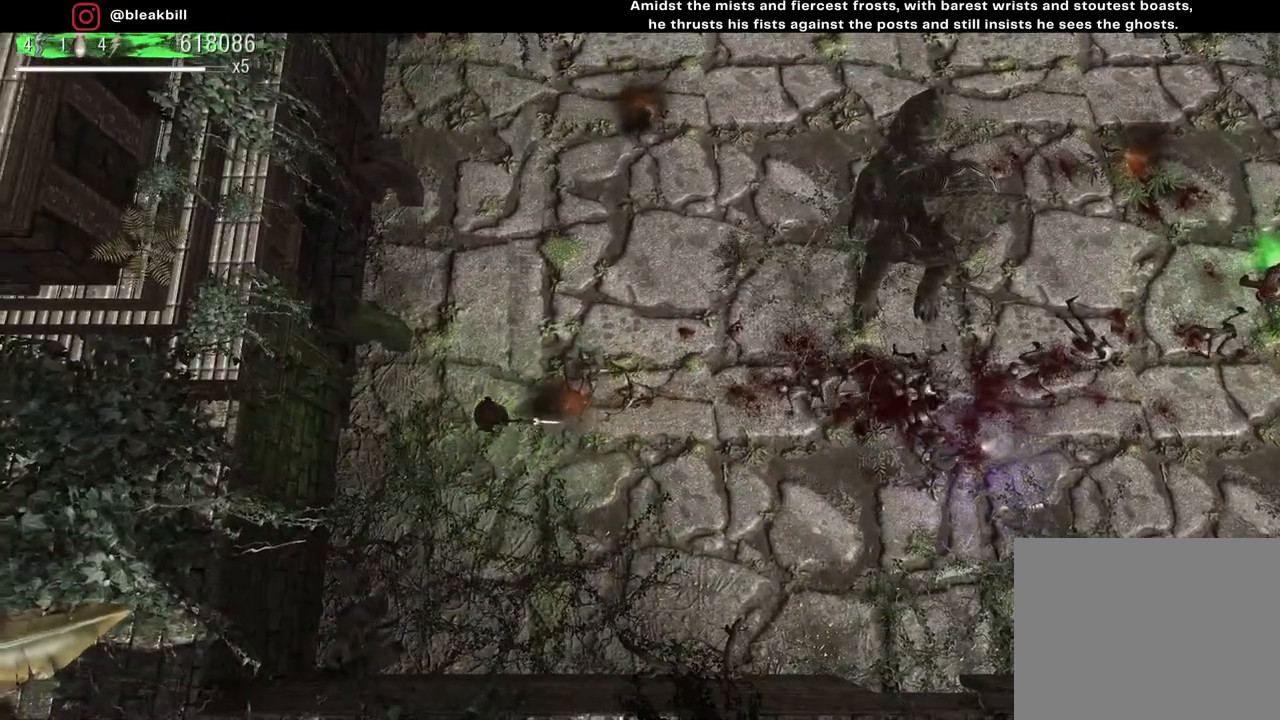
{"buttons": [], "left_stick": "up-right", "right_stick": "right", "events": [[217, "left_stick", "up"], [500, "left_stick", "up-right"]]}
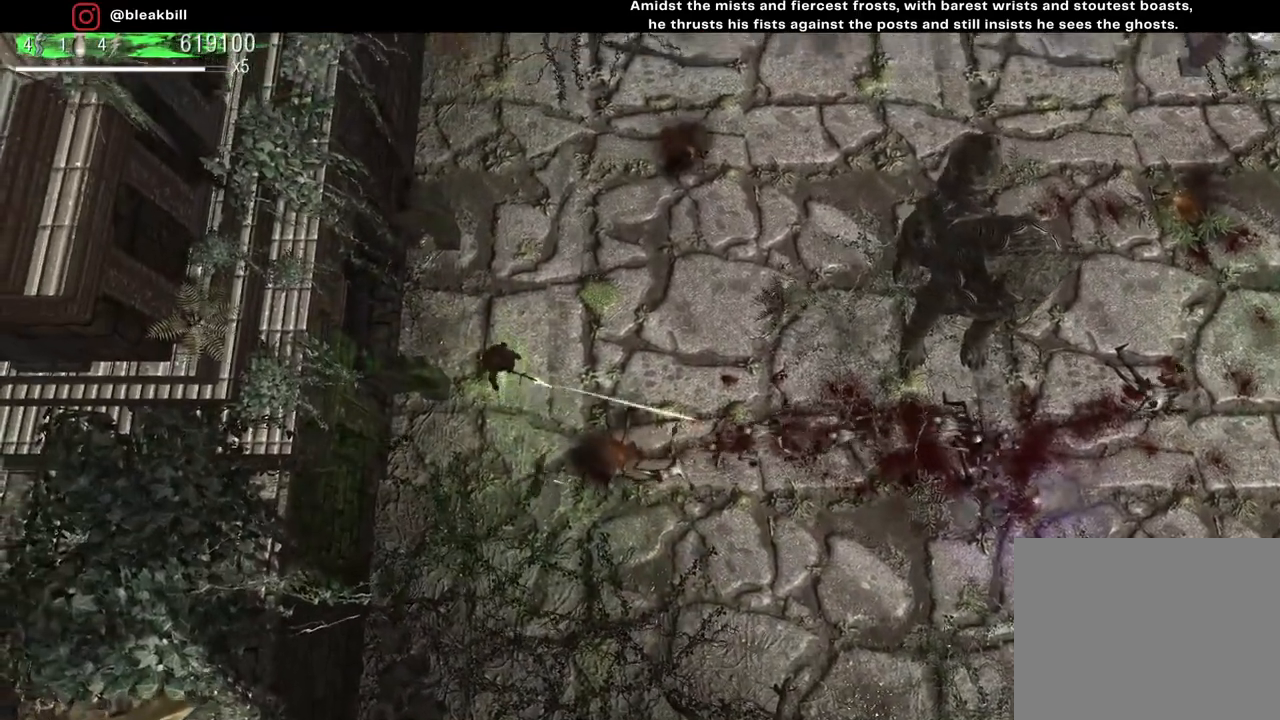
{"buttons": [], "left_stick": "up-right", "right_stick": "down-right", "events": [[150, "right_stick", "down-right"]]}